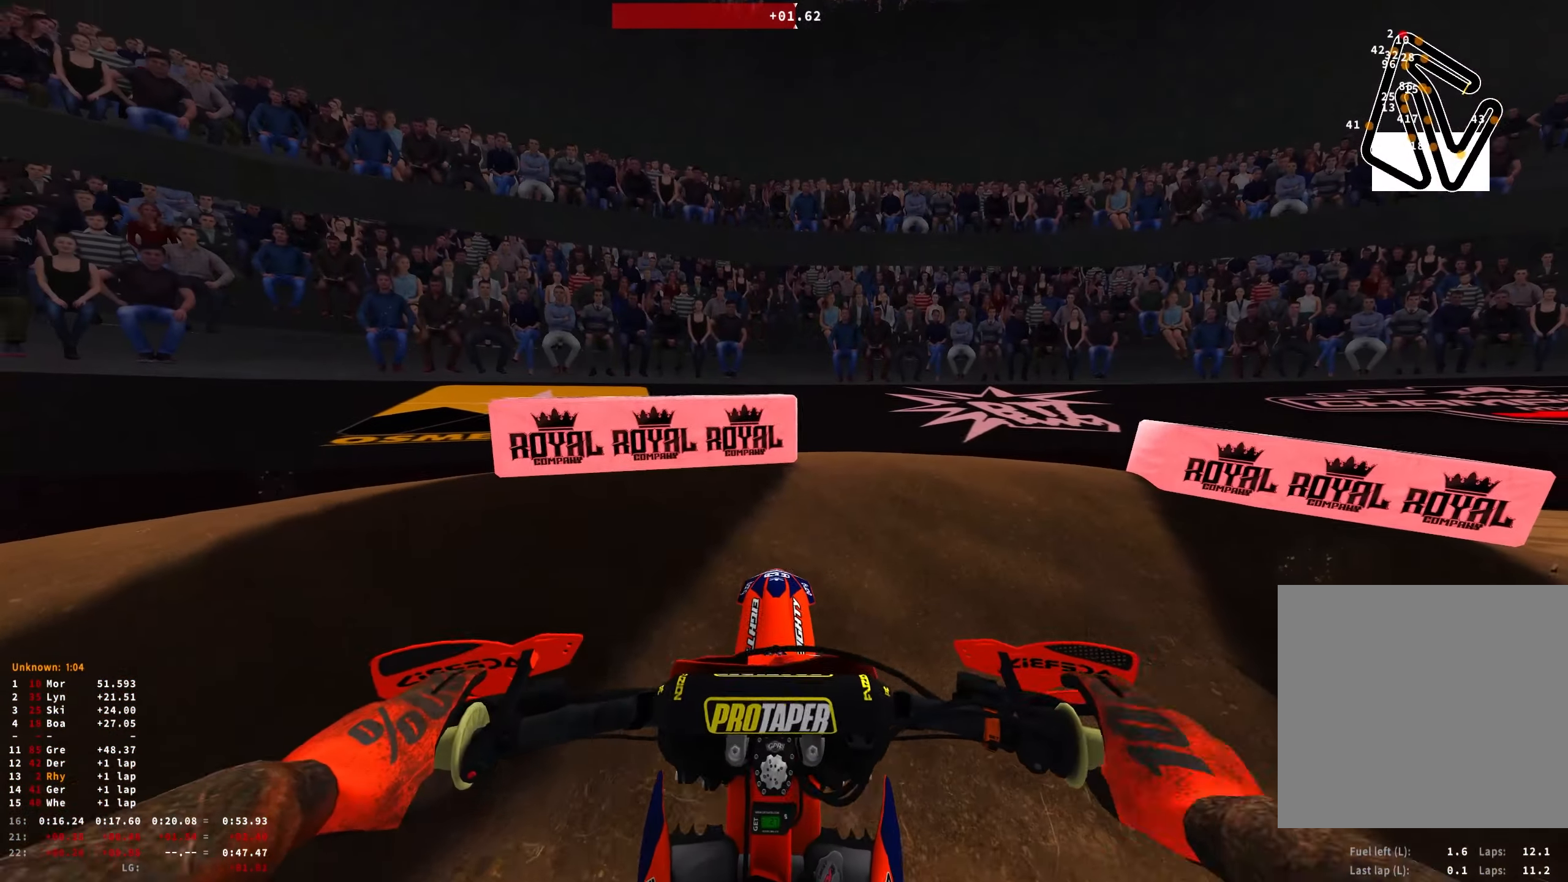
Gameplay with a controller (Xbox layout); each line is a JSON object with the inputs held at the frame after it. "events" lists button and stick changes between this image and that frame as [ms after this image, input, new state], when the widget could be followed in between.
{"buttons": ["R1", "R2"], "left_stick": "right", "right_stick": "down-left", "events": [[17, "R2", "up"], [67, "right_stick", "down-left"], [250, "R2", "down"], [367, "R2", "up"], [467, "R2", "down"]]}
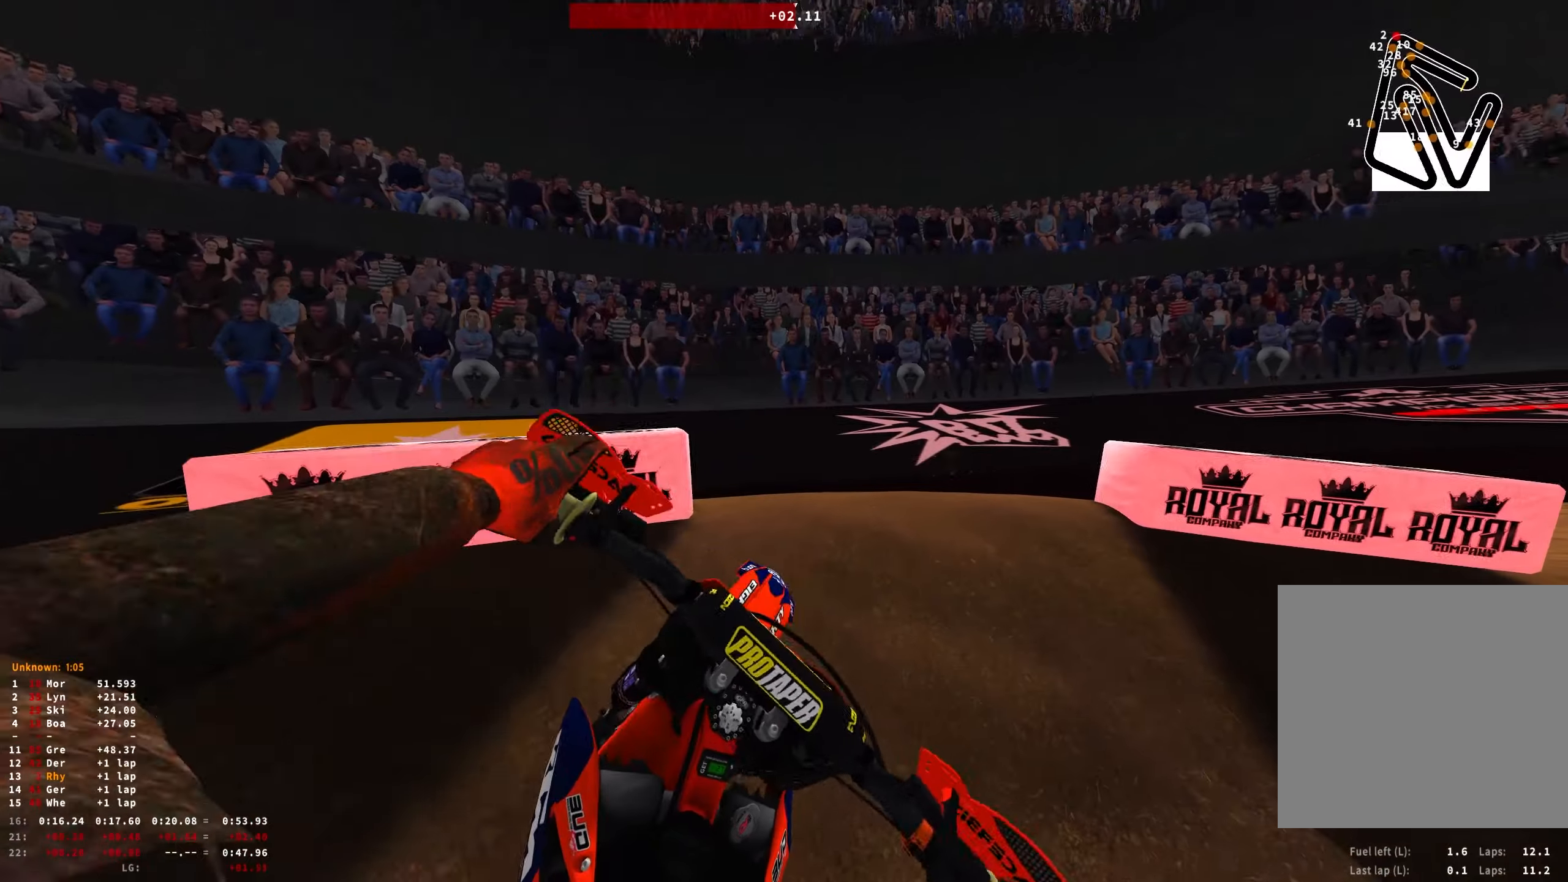
{"buttons": ["R1"], "left_stick": "right", "right_stick": "down-left", "events": [[67, "R2", "up"], [167, "R2", "down"], [267, "R2", "up"], [350, "R2", "down"], [467, "R2", "up"]]}
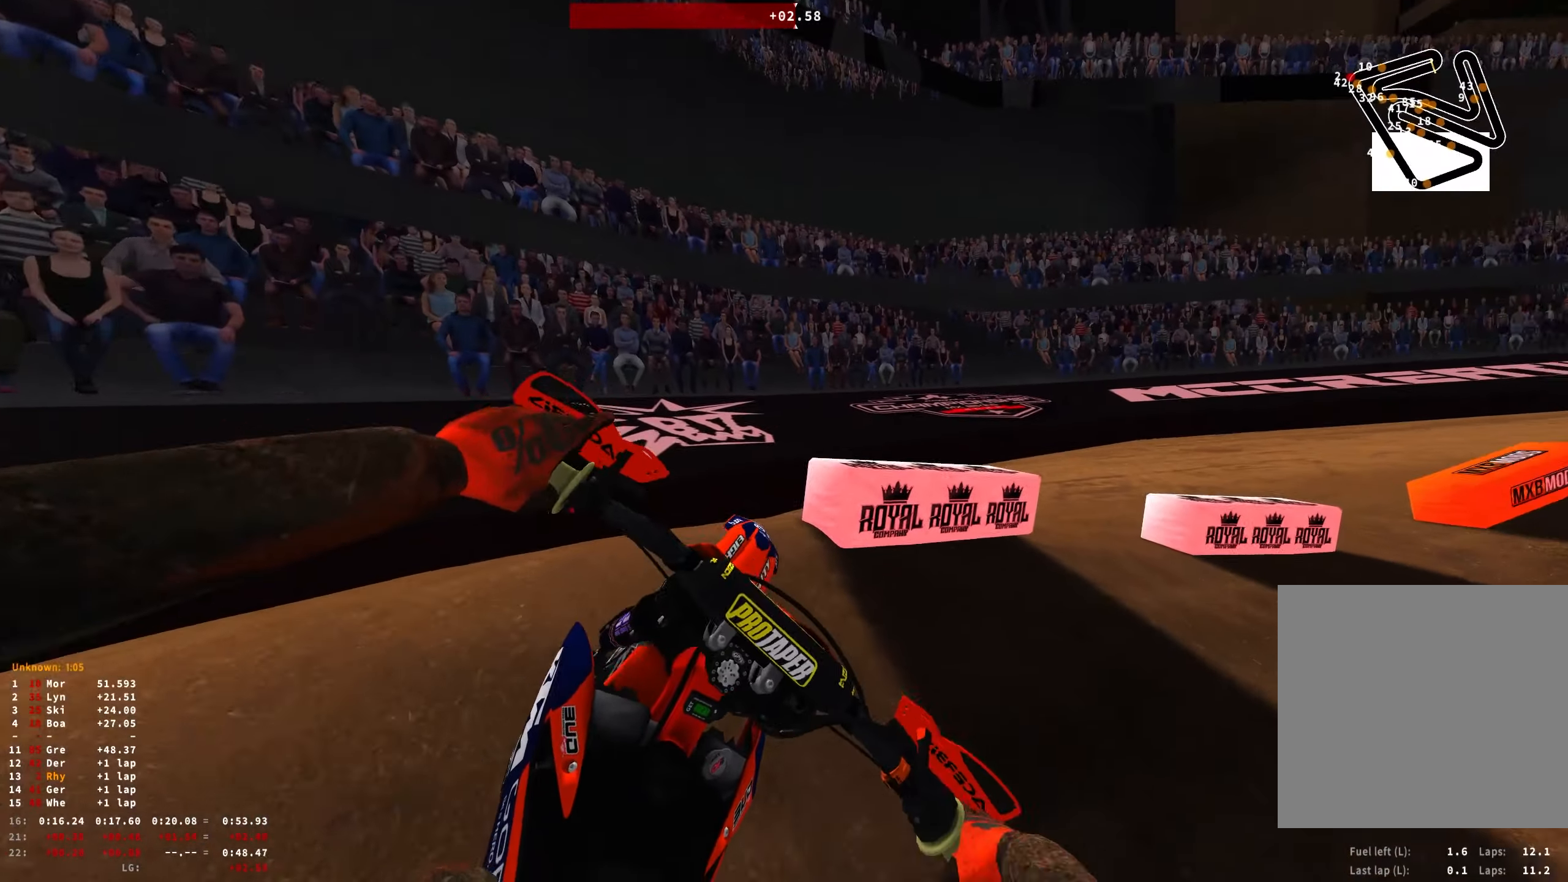
{"buttons": ["R1", "R2"], "left_stick": "right", "right_stick": "down-left", "events": [[267, "R2", "down"], [367, "R2", "up"], [484, "R2", "down"]]}
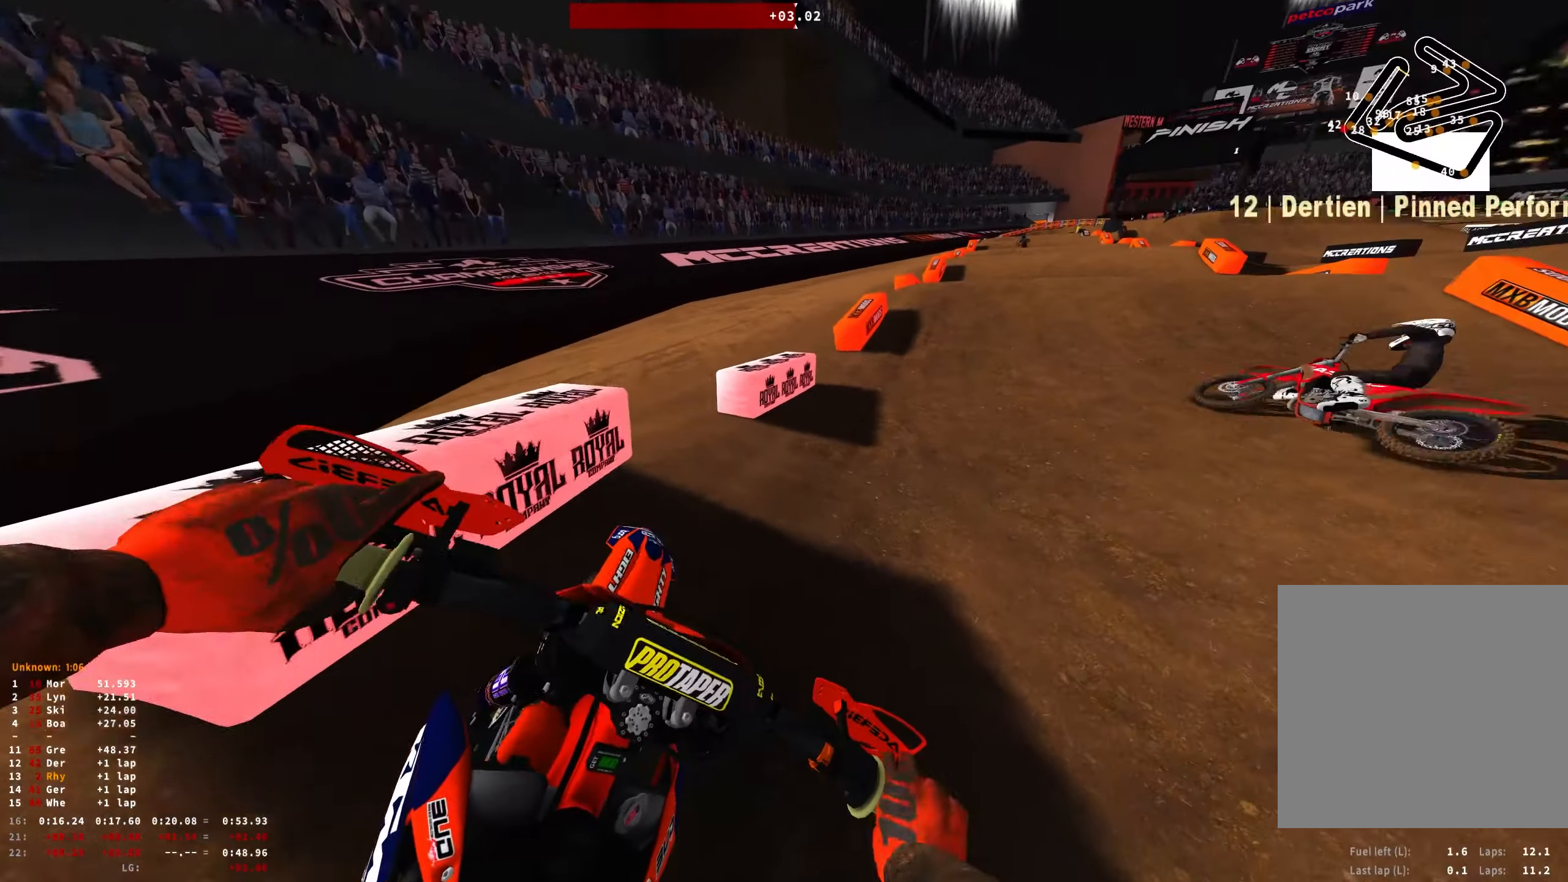
{"buttons": ["R2"], "left_stick": "up-left", "right_stick": "center", "events": [[150, "left_stick", "center"], [250, "R1", "up"], [267, "right_stick", "left"], [367, "right_stick", "center"], [434, "left_stick", "up-left"]]}
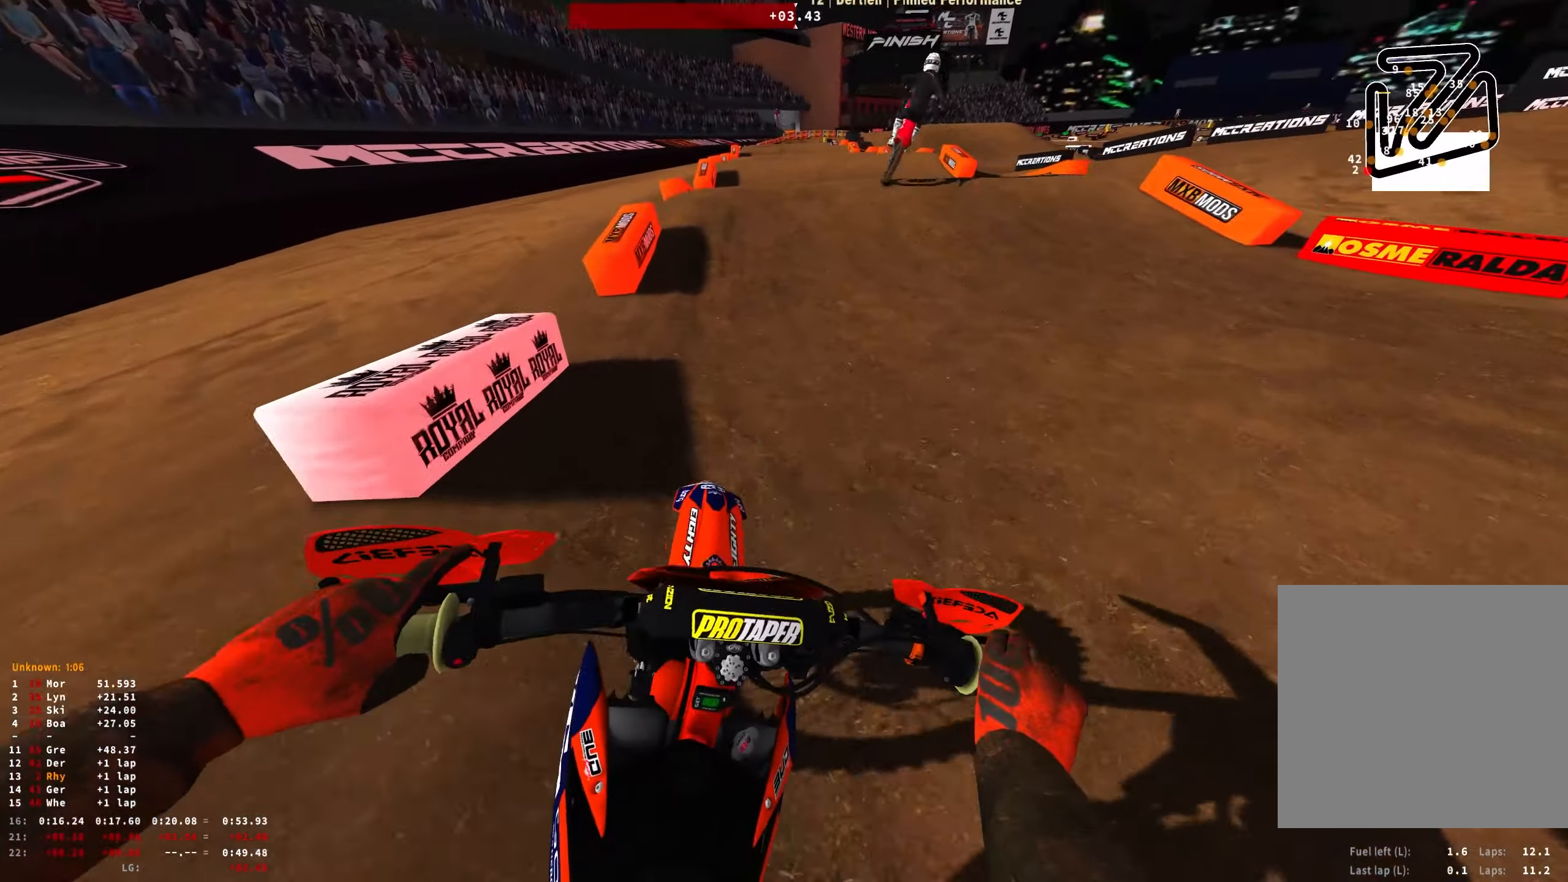
{"buttons": ["R1", "R2"], "left_stick": "center", "right_stick": "center", "events": [[100, "left_stick", "center"], [317, "R1", "down"]]}
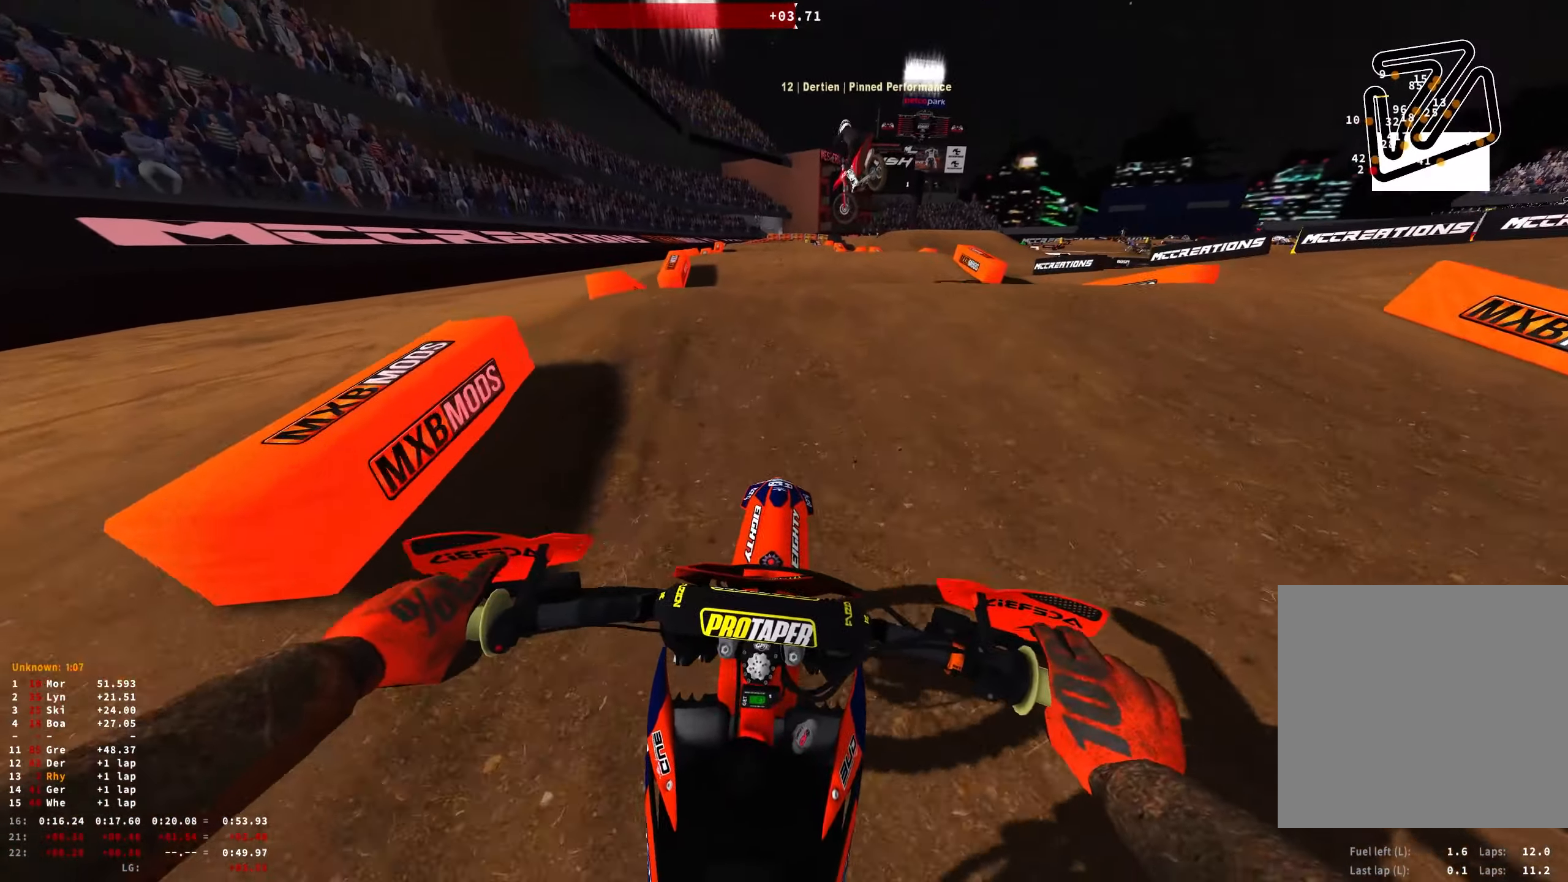
{"buttons": ["B", "R1"], "left_stick": "center", "right_stick": "center", "events": [[67, "right_stick", "up"], [350, "R2", "up"], [350, "right_stick", "center"], [450, "B", "down"]]}
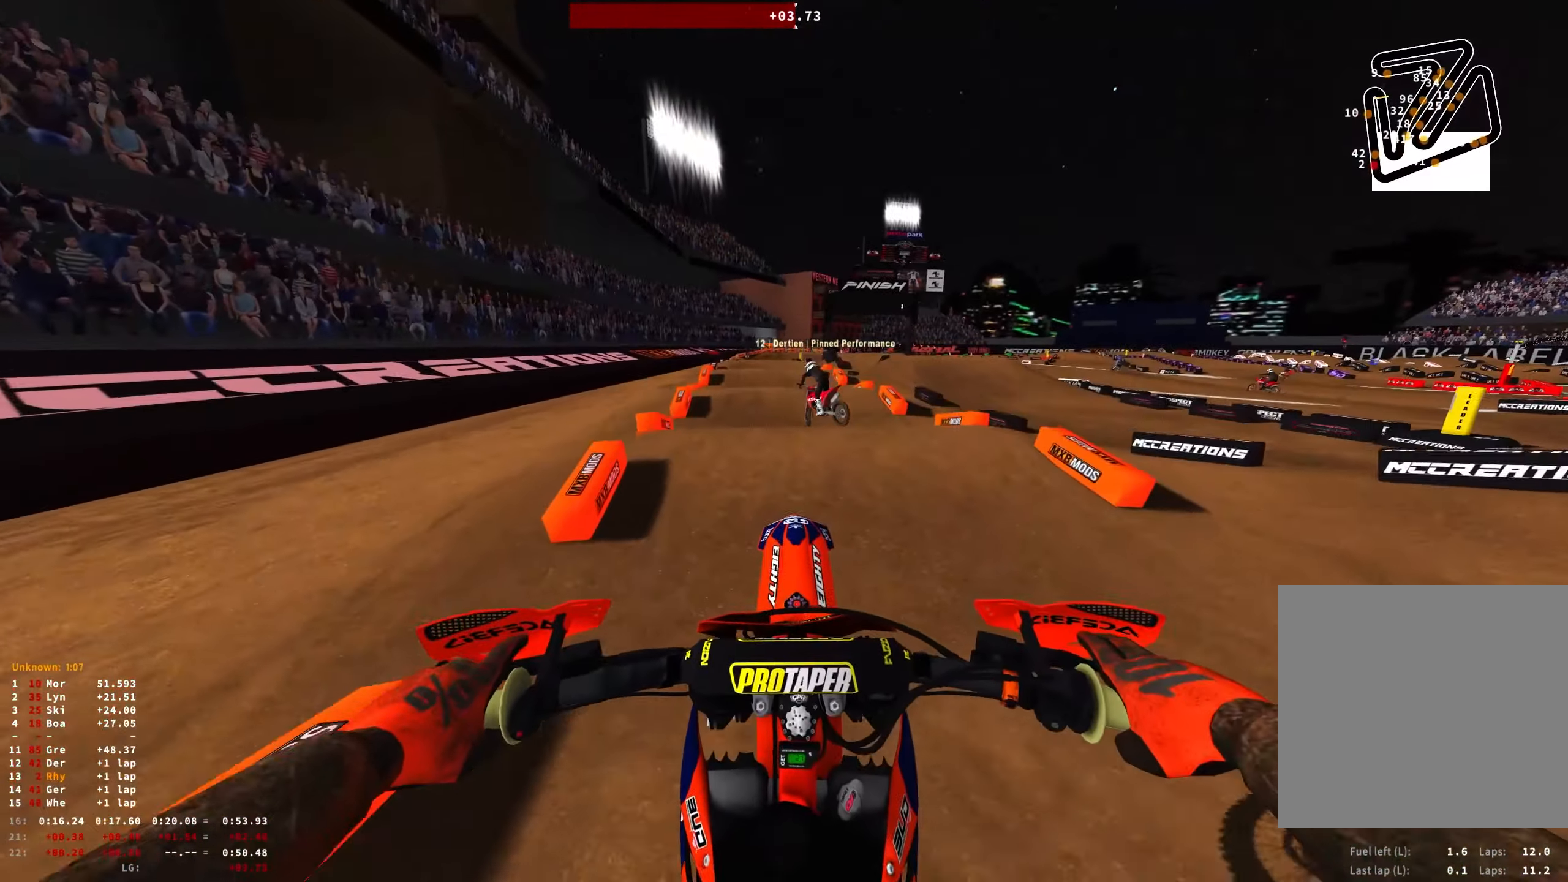
{"buttons": ["R1", "R2"], "left_stick": "center", "right_stick": "down-left", "events": [[17, "B", "up"], [84, "left_stick", "up-left"], [217, "right_stick", "down-left"], [250, "R2", "down"], [417, "left_stick", "center"]]}
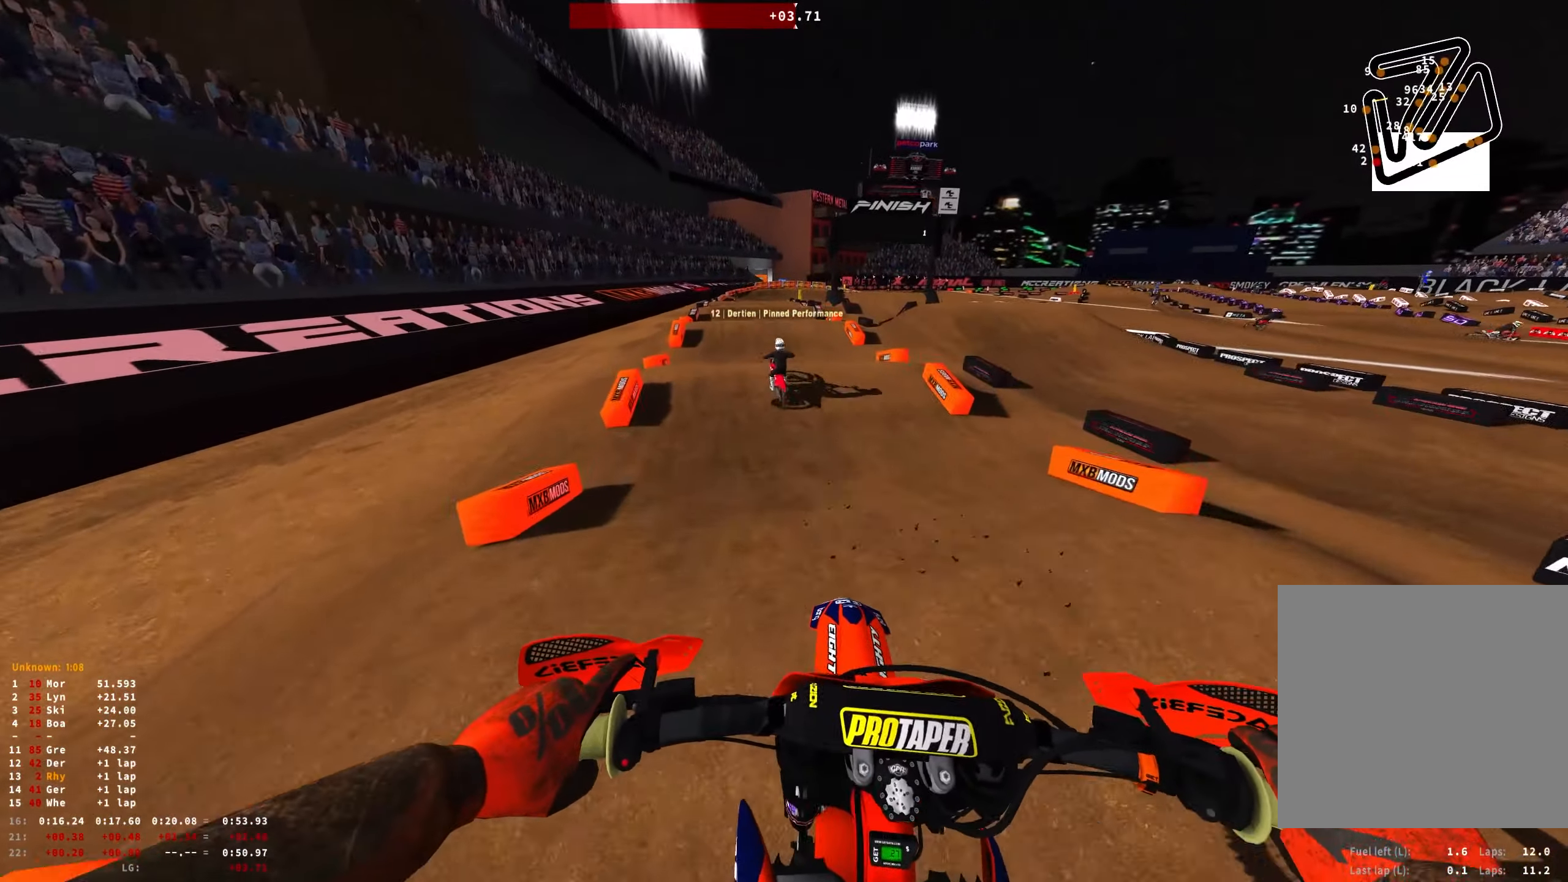
{"buttons": ["R2"], "left_stick": "center", "right_stick": "center", "events": [[34, "R1", "up"], [117, "right_stick", "center"]]}
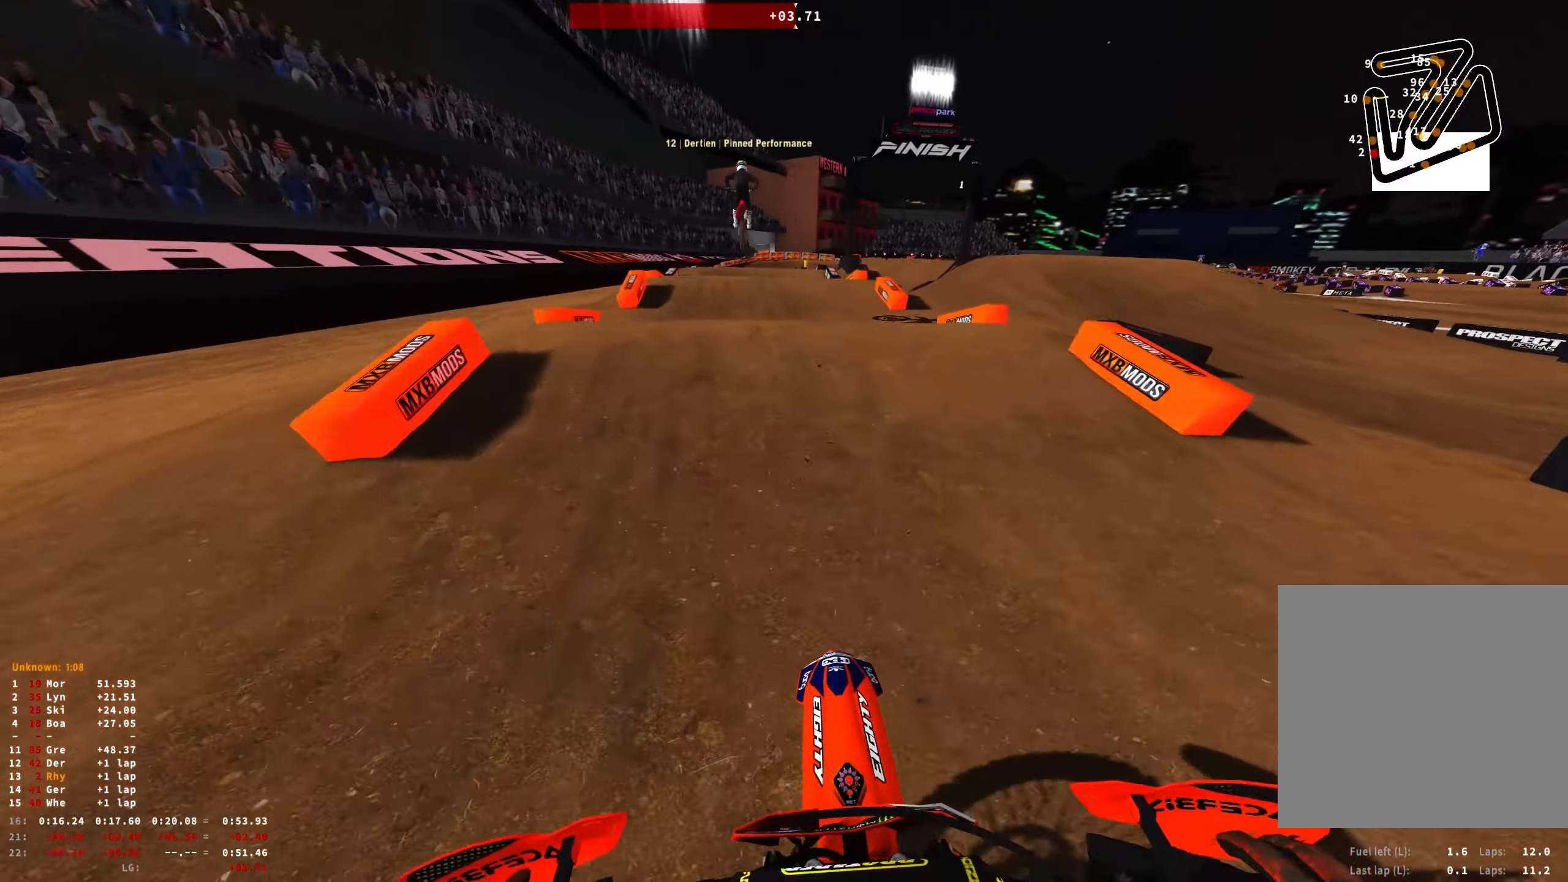
{"buttons": ["R1"], "left_stick": "right", "right_stick": "down", "events": [[67, "right_stick", "up"], [117, "R1", "down"], [117, "left_stick", "up-left"], [367, "right_stick", "center"], [384, "R2", "up"], [417, "left_stick", "center"], [434, "right_stick", "down"], [484, "left_stick", "right"]]}
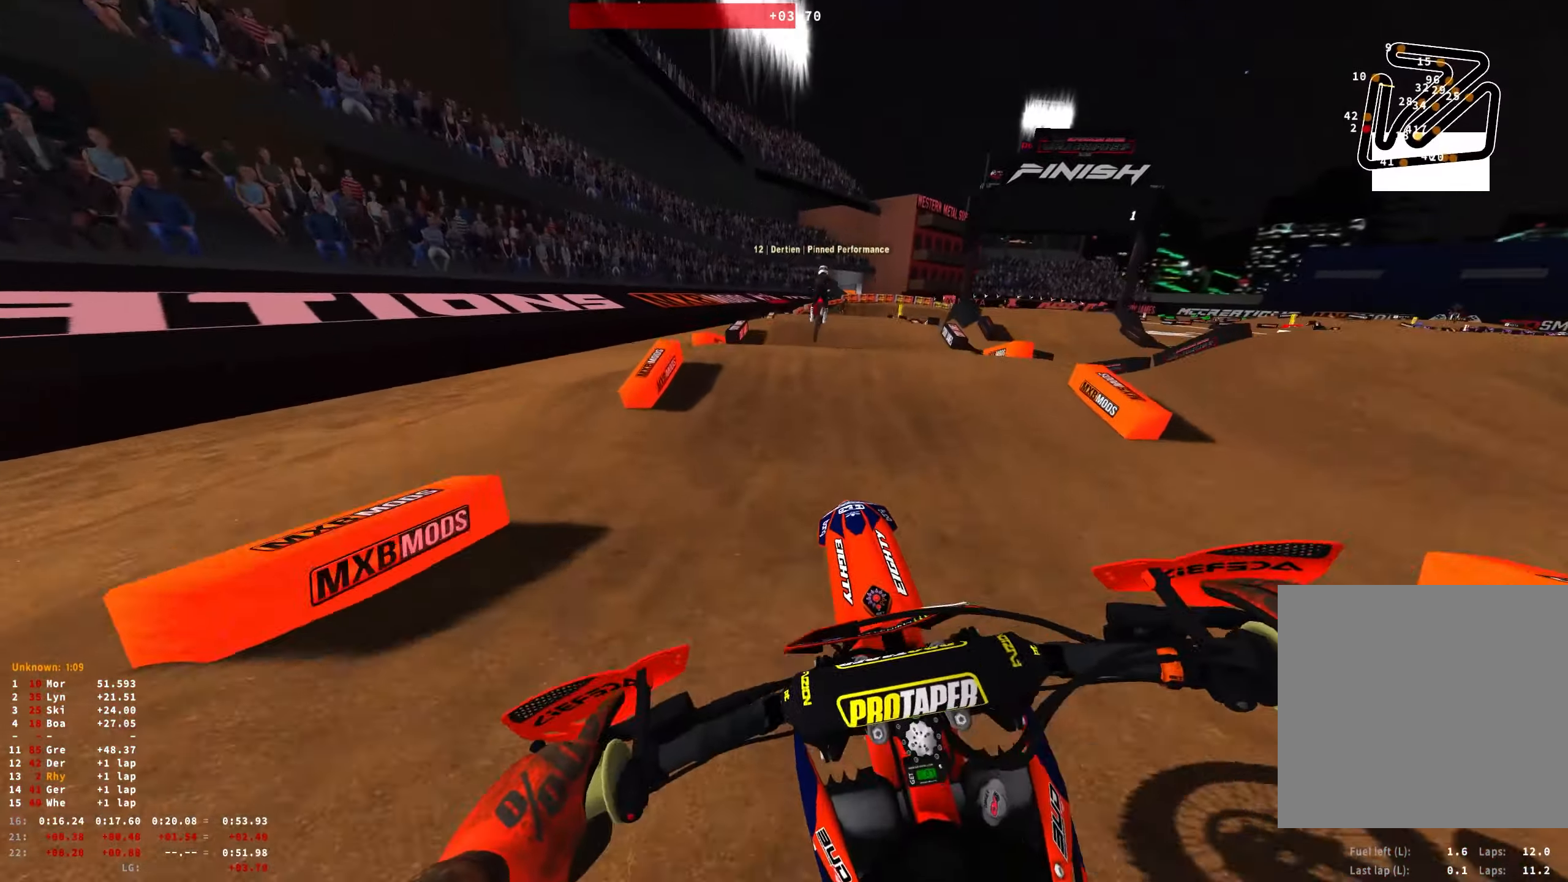
{"buttons": ["R2"], "left_stick": "center", "right_stick": "center", "events": [[217, "right_stick", "down-left"], [234, "R2", "down"], [300, "R1", "up"], [384, "left_stick", "center"], [384, "right_stick", "center"]]}
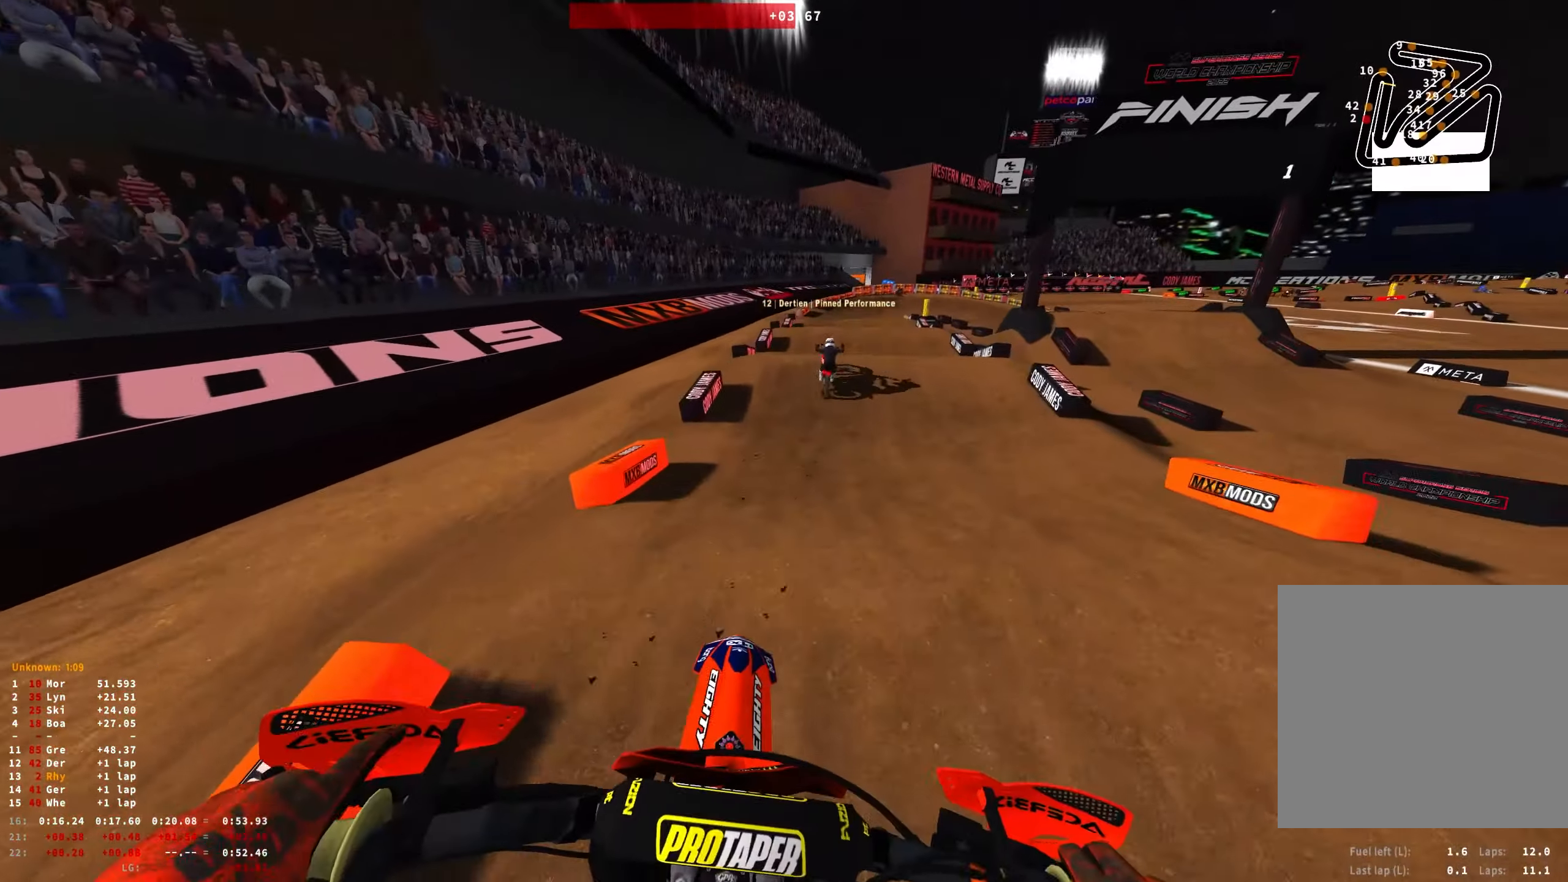
{"buttons": ["R2"], "left_stick": "center", "right_stick": "center", "events": [[17, "right_stick", "up"], [134, "left_stick", "right"], [250, "left_stick", "center"], [433, "right_stick", "center"]]}
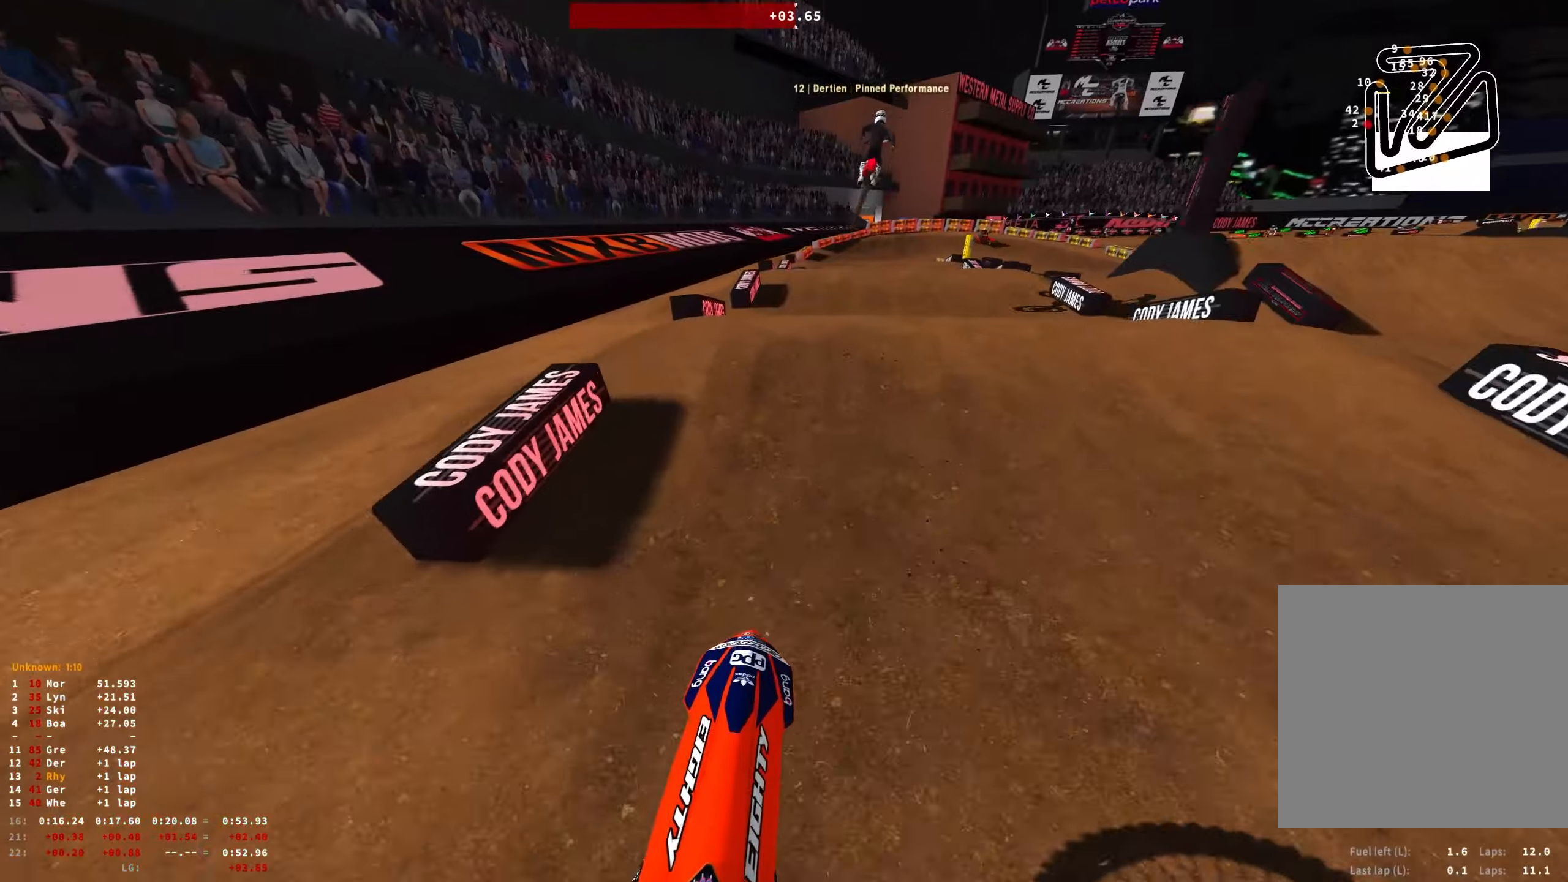
{"buttons": ["R1"], "left_stick": "right", "right_stick": "down", "events": [[100, "right_stick", "up"], [183, "R1", "down"], [300, "R2", "up"], [416, "left_stick", "right"], [416, "right_stick", "center"], [466, "right_stick", "down"]]}
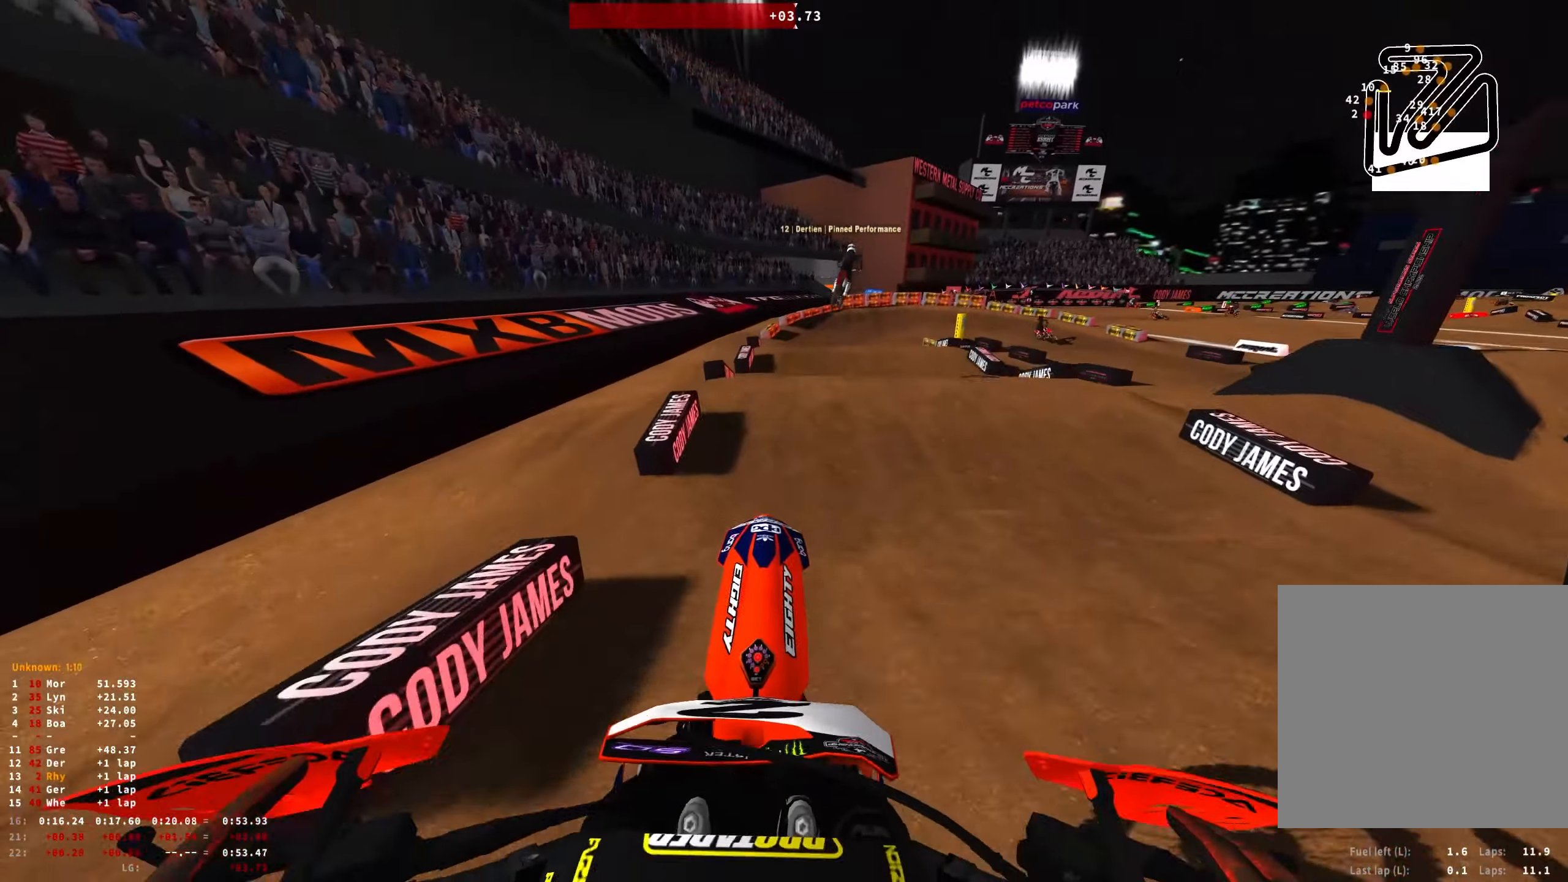
{"buttons": [], "left_stick": "center", "right_stick": "down-right", "events": [[383, "right_stick", "down-right"], [483, "R1", "up"], [483, "left_stick", "center"]]}
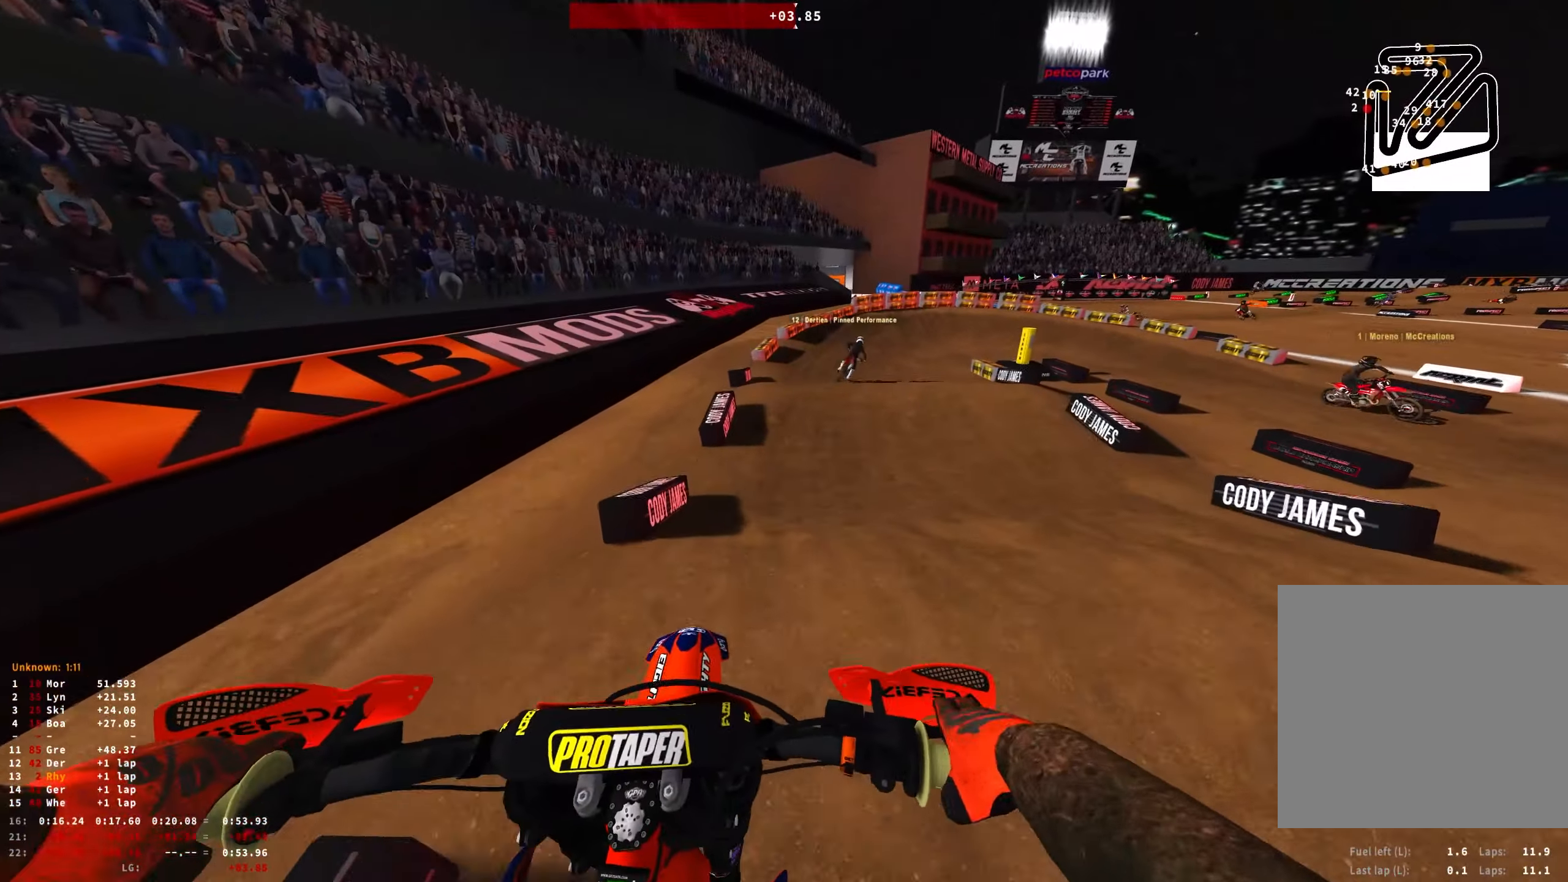
{"buttons": ["R2"], "left_stick": "right", "right_stick": "up", "events": [[33, "R2", "down"], [100, "right_stick", "center"], [166, "R2", "up"], [266, "R2", "down"], [450, "left_stick", "right"], [500, "right_stick", "up"]]}
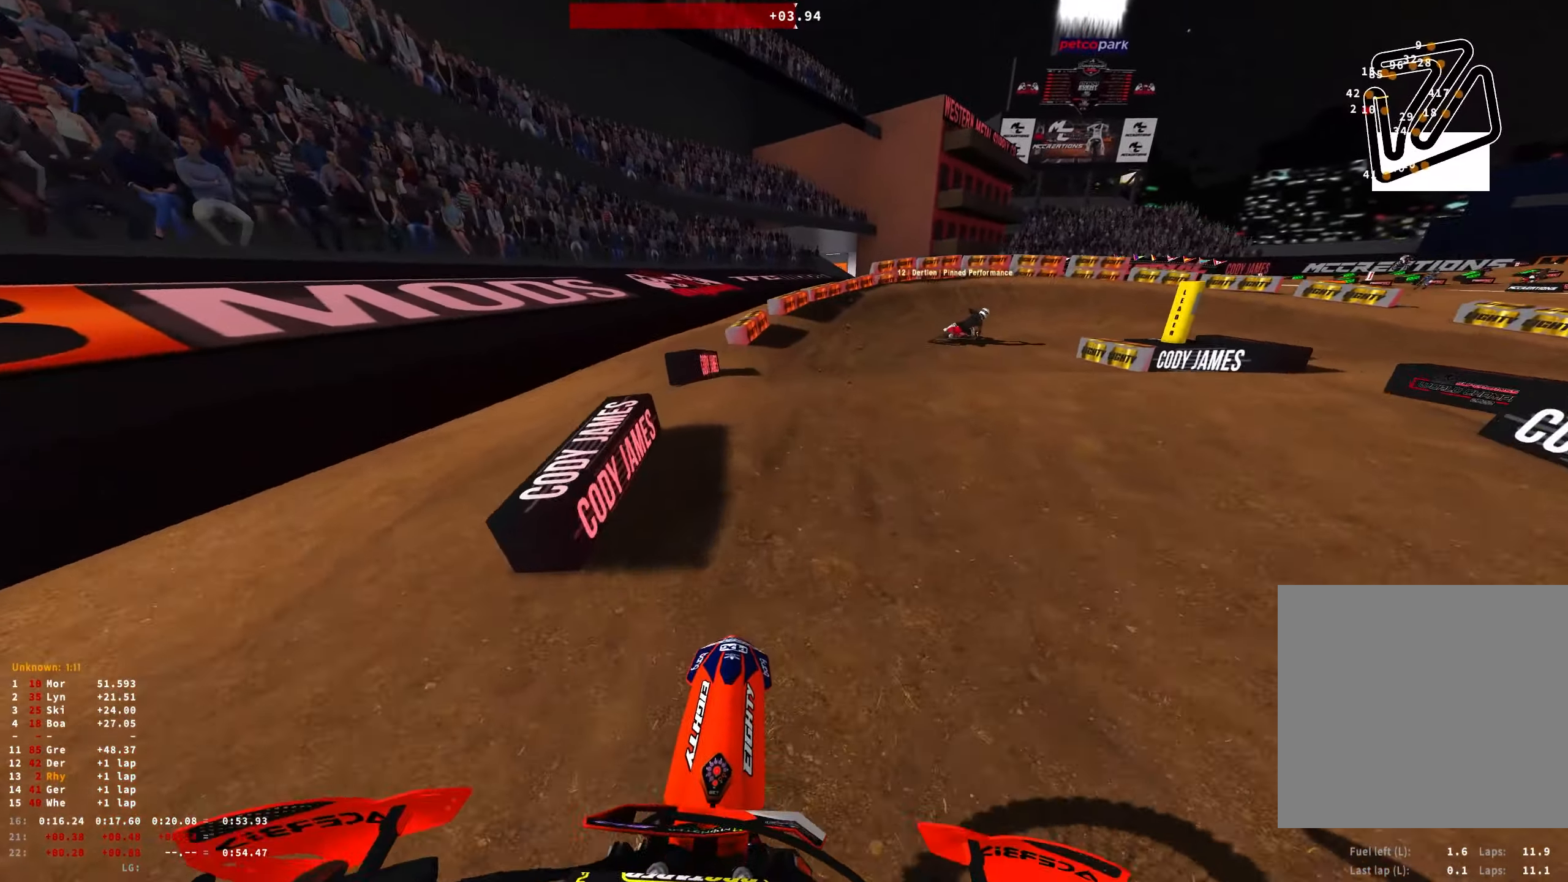
{"buttons": [], "left_stick": "right", "right_stick": "center", "events": [[83, "R1", "down"], [266, "R2", "up"], [316, "right_stick", "left"], [366, "R1", "up"], [416, "right_stick", "down"], [500, "right_stick", "center"]]}
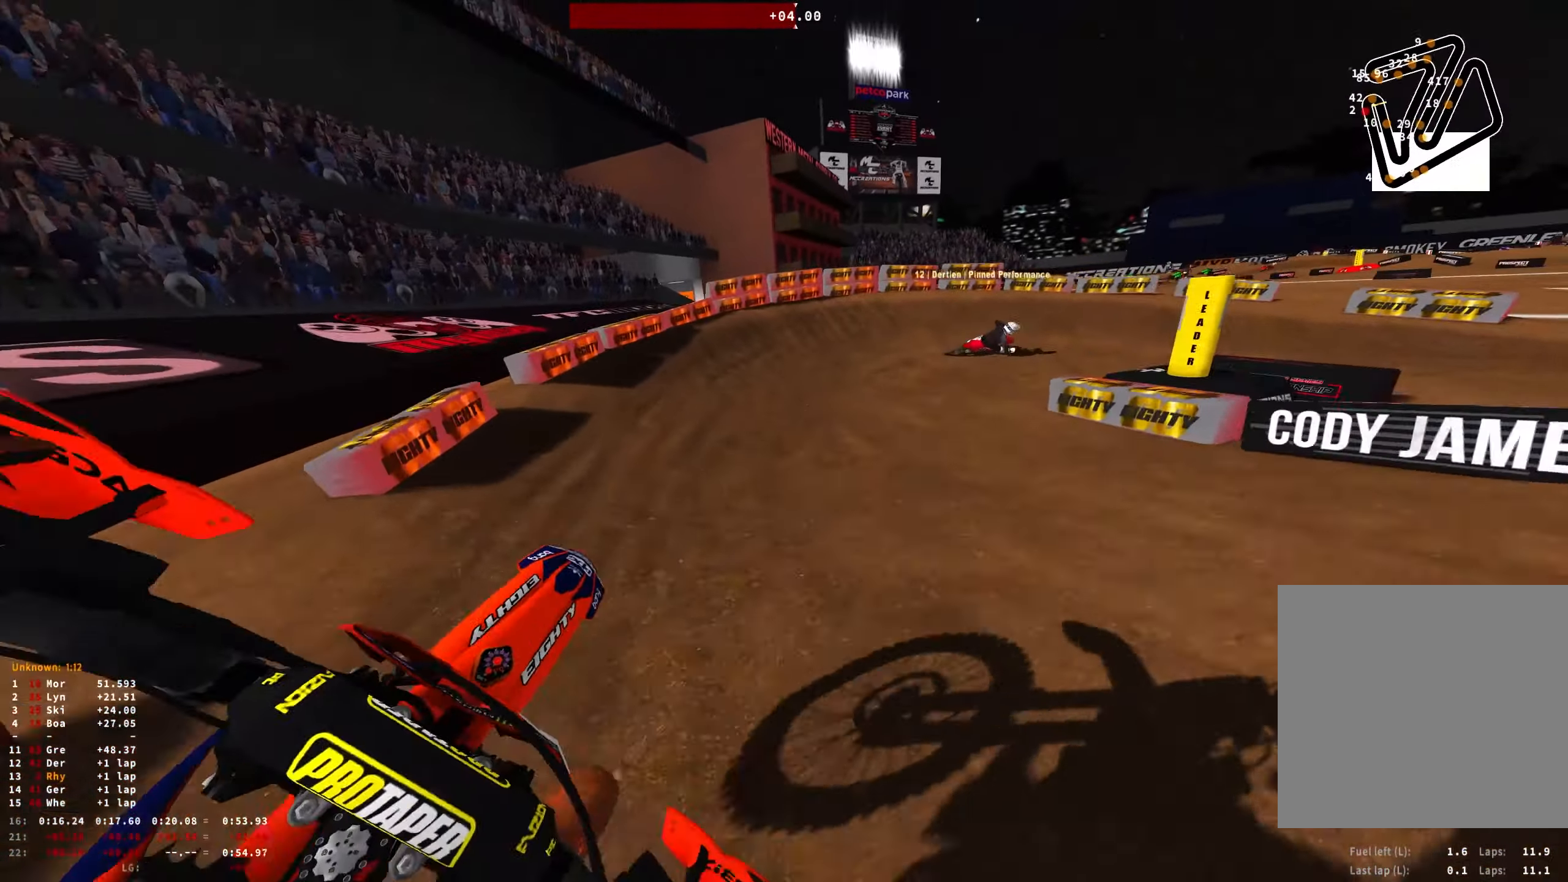
{"buttons": ["R2"], "left_stick": "right", "right_stick": "center", "events": [[16, "R2", "down"], [116, "R2", "up"], [150, "left_stick", "center"], [200, "left_stick", "up-left"], [233, "right_stick", "up"], [283, "R2", "down"], [366, "R2", "up"], [383, "left_stick", "center"], [383, "right_stick", "center"], [483, "left_stick", "right"], [500, "R2", "down"]]}
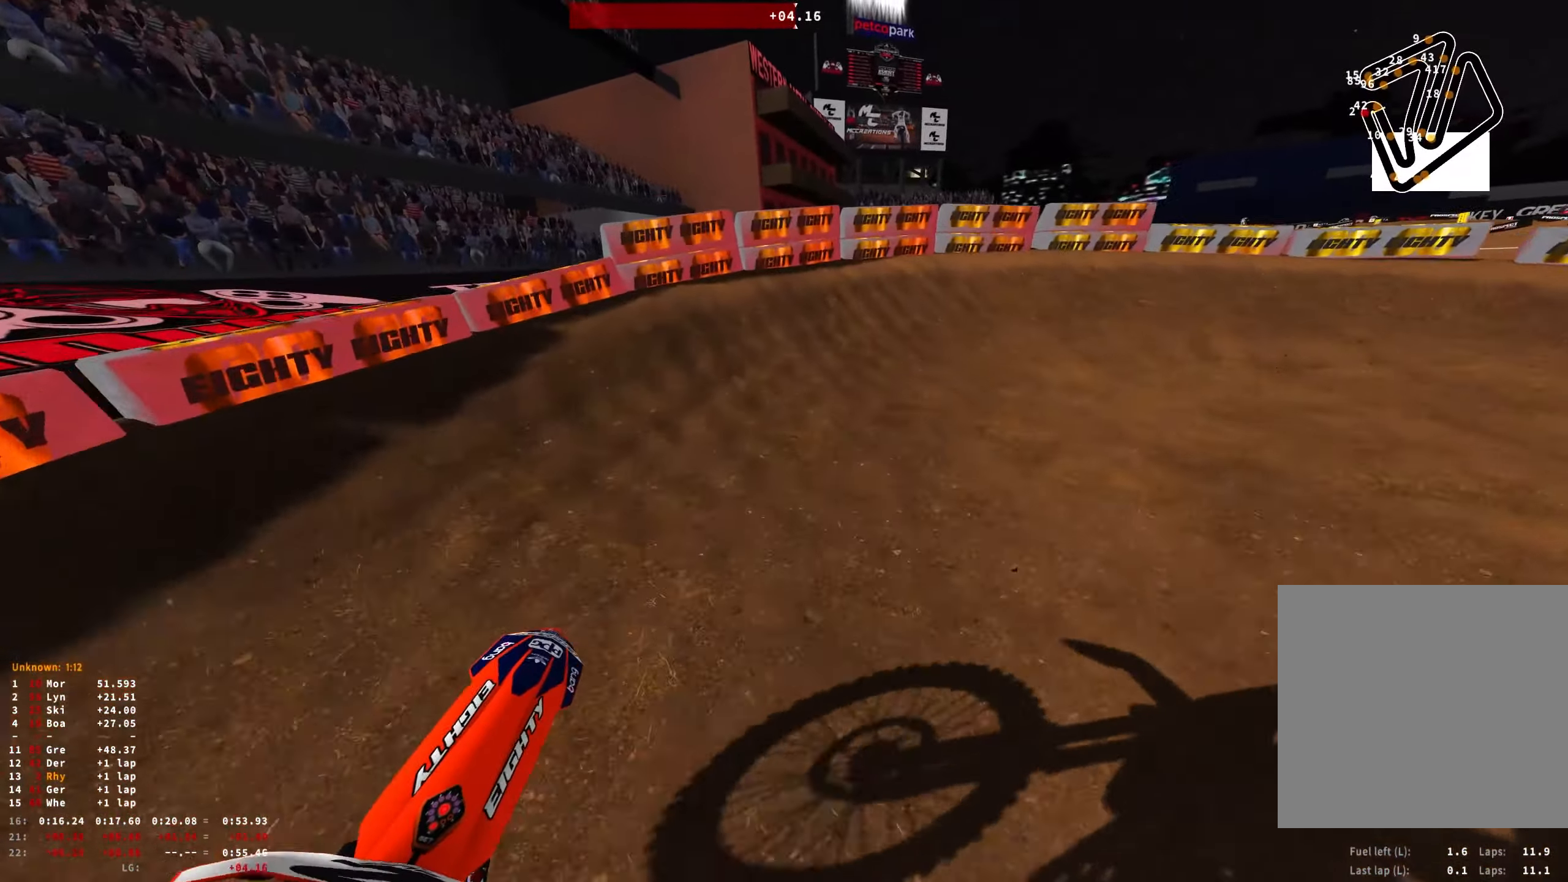
{"buttons": ["R1"], "left_stick": "right", "right_stick": "down-left", "events": [[116, "R1", "down"], [150, "R2", "up"], [166, "right_stick", "down"], [266, "R2", "down"], [333, "right_stick", "down-left"], [366, "R2", "up"]]}
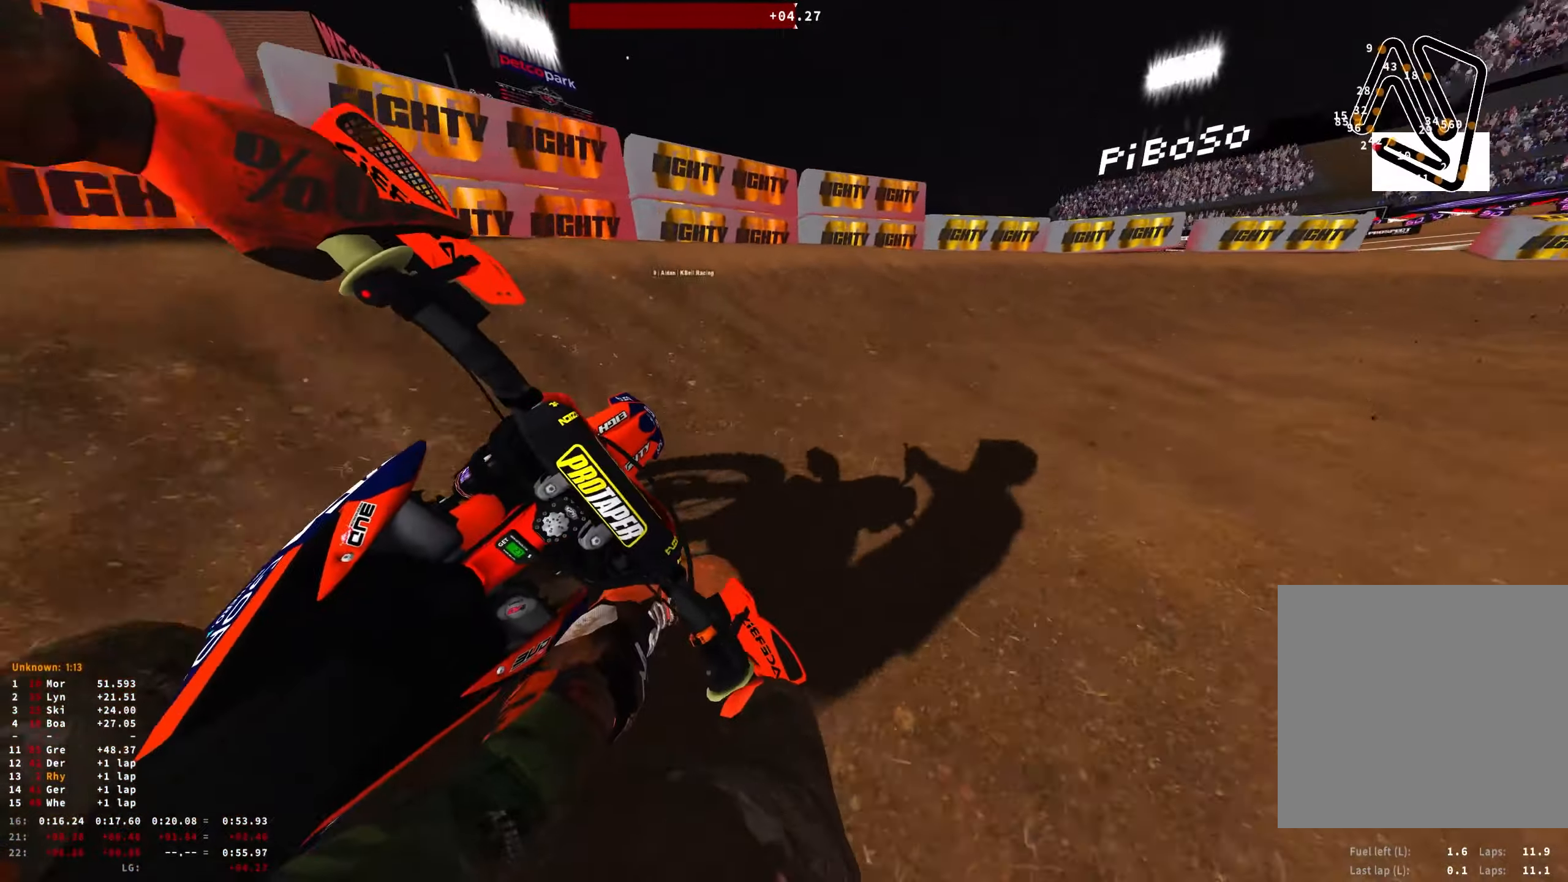
{"buttons": ["R1", "R2"], "left_stick": "right", "right_stick": "down-left", "events": [[216, "R2", "down"]]}
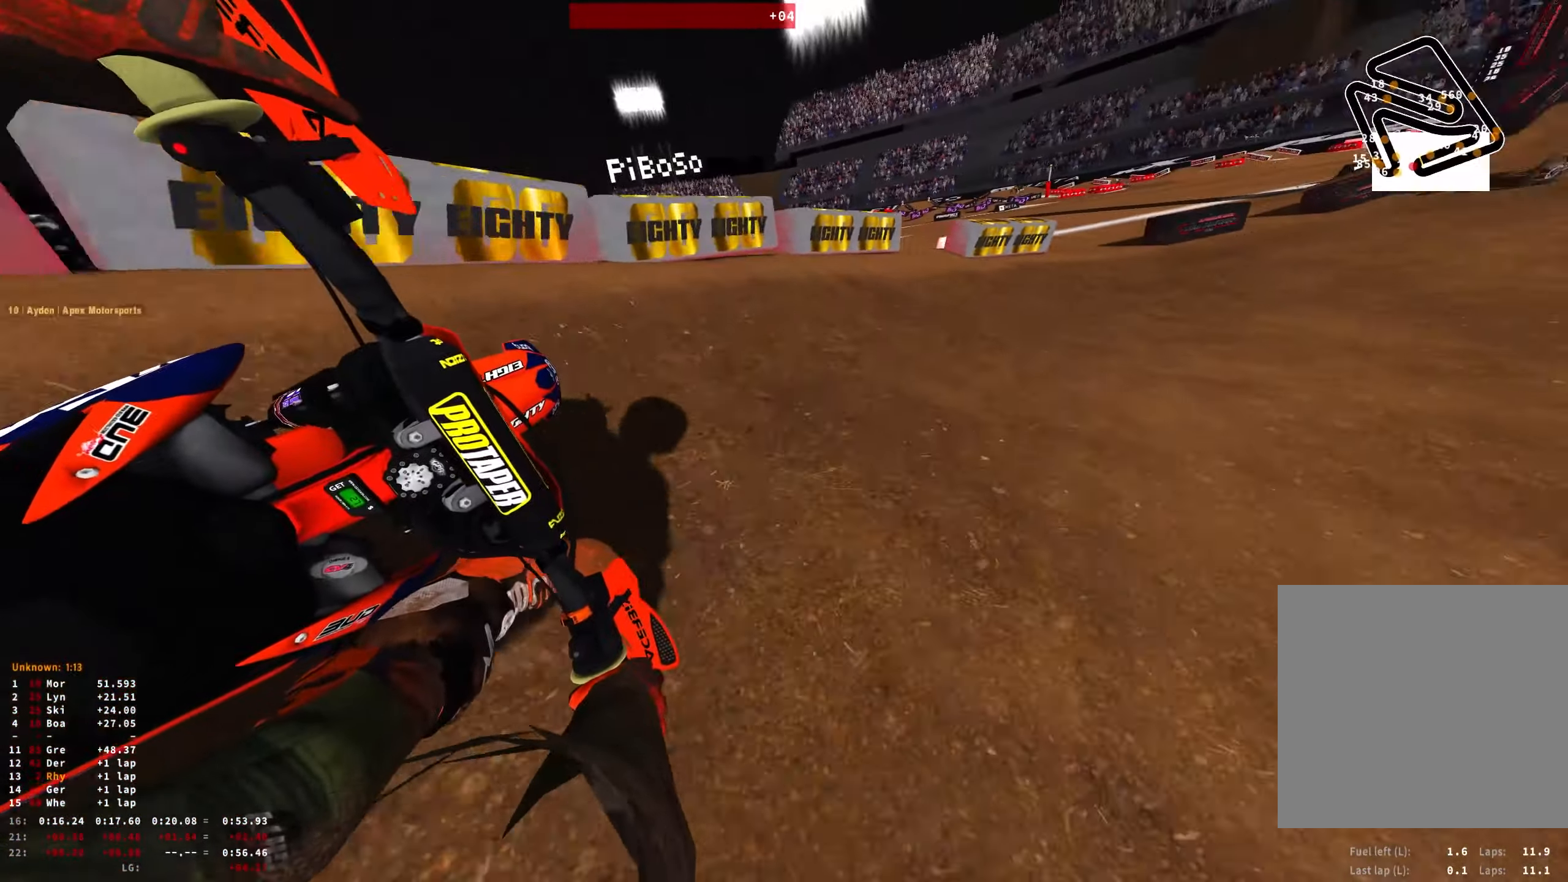
{"buttons": ["R1", "R2"], "left_stick": "right", "right_stick": "down-left", "events": []}
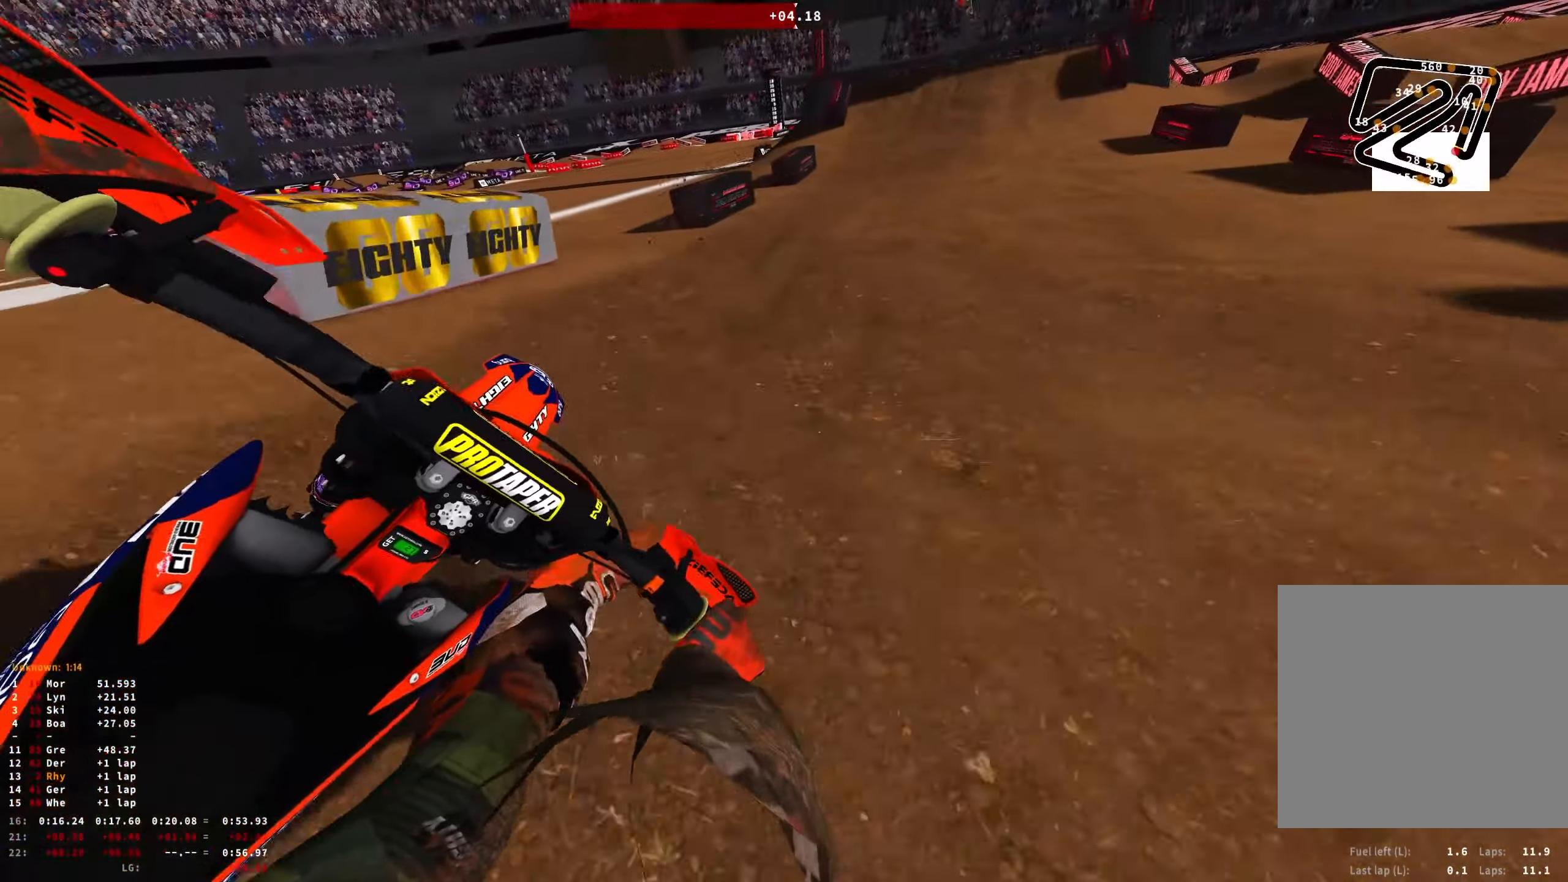
{"buttons": ["R1", "R2"], "left_stick": "up-left", "right_stick": "up-left", "events": [[16, "left_stick", "center"], [33, "right_stick", "up-left"], [100, "right_stick", "up"], [350, "right_stick", "up-left"], [483, "left_stick", "up-left"]]}
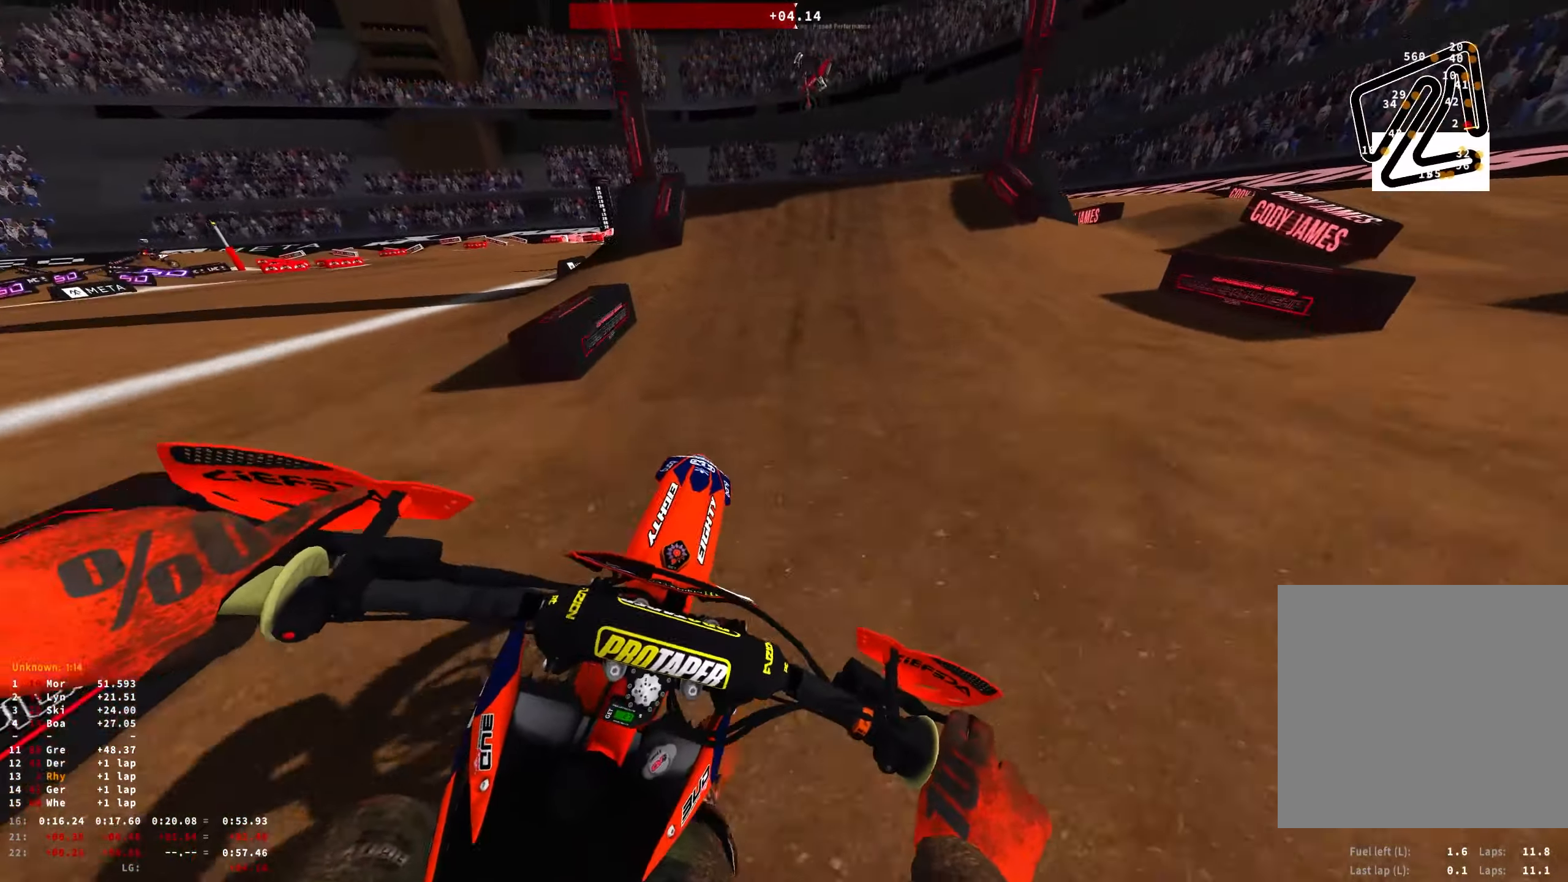
{"buttons": ["R1"], "left_stick": "center", "right_stick": "center", "events": [[133, "left_stick", "center"], [150, "R2", "up"], [150, "right_stick", "center"], [233, "R2", "down"], [400, "R2", "up"]]}
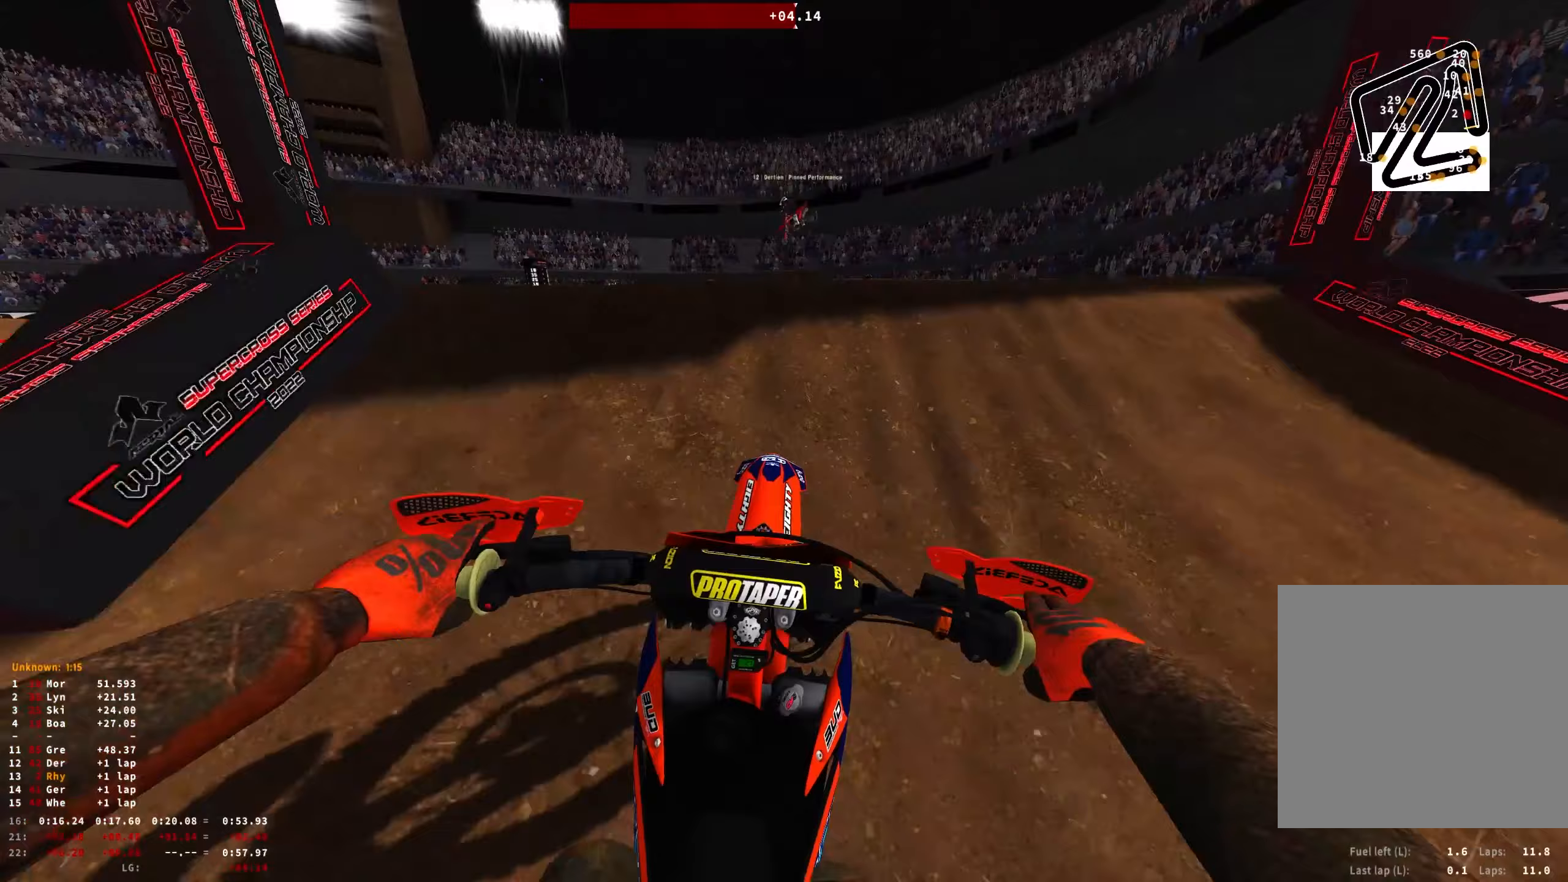
{"buttons": ["R2"], "left_stick": "up-left", "right_stick": "left", "events": [[183, "right_stick", "left"], [283, "left_stick", "up-left"], [400, "R1", "up"], [433, "R2", "down"]]}